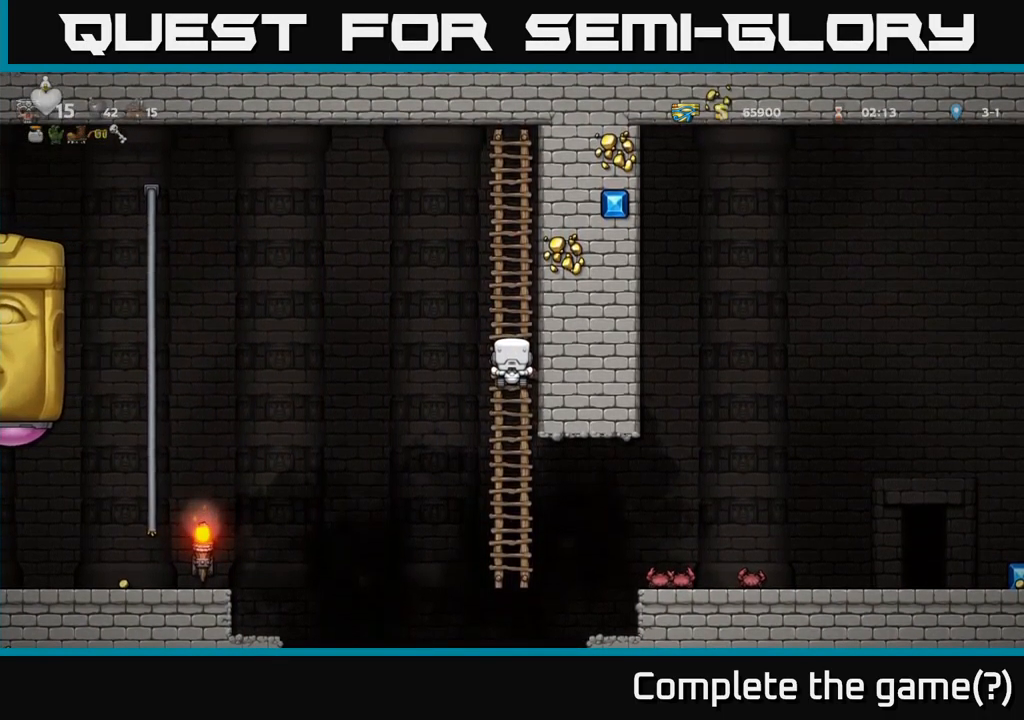
Gameplay with a controller (Xbox layout); each line is a JSON object with the inputs held at the frame after it. "events" lists button and stick changes between this image and that frame as [ms after this image, input, new state], when the widget could be followed in between. Not read: right_stick.
{"buttons": [], "left_stick": "center", "events": []}
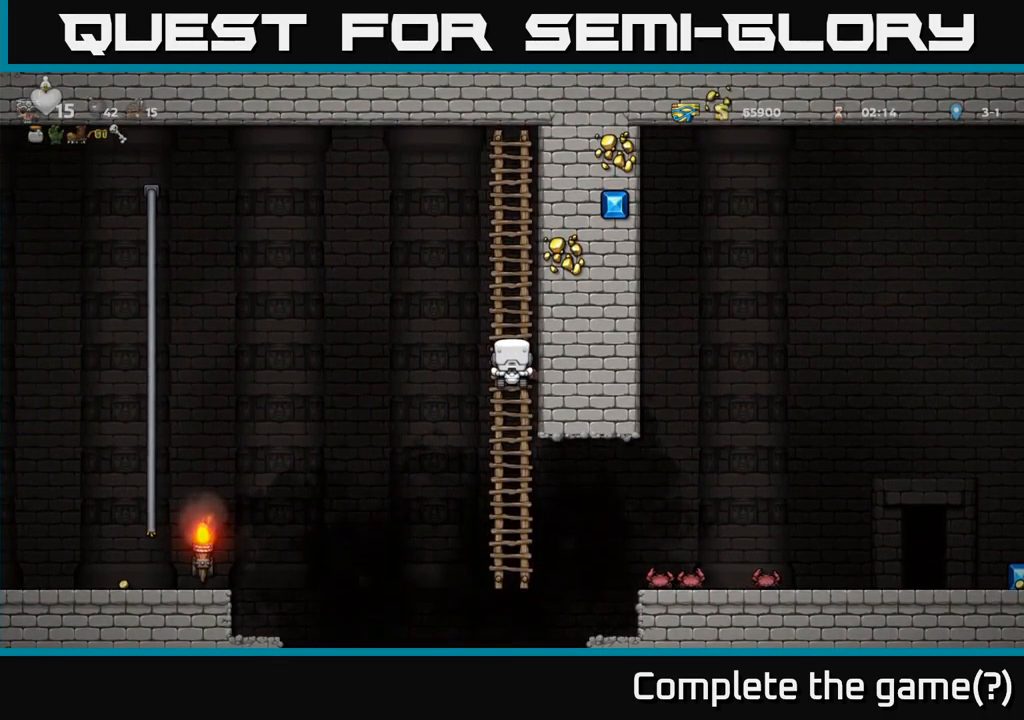
{"buttons": ["DPAD_UP"], "left_stick": "center", "events": [[433, "DPAD_UP", "down"]]}
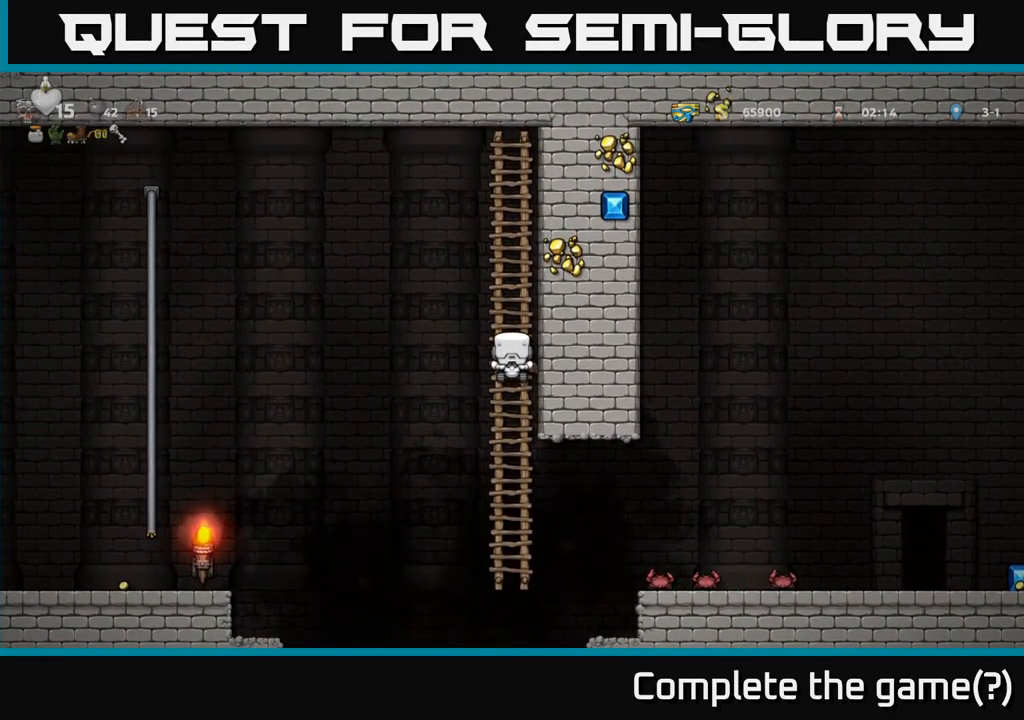
{"buttons": ["A", "DPAD_LEFT"], "left_stick": "center", "events": [[133, "DPAD_UP", "up"], [383, "DPAD_LEFT", "down"], [467, "A", "down"]]}
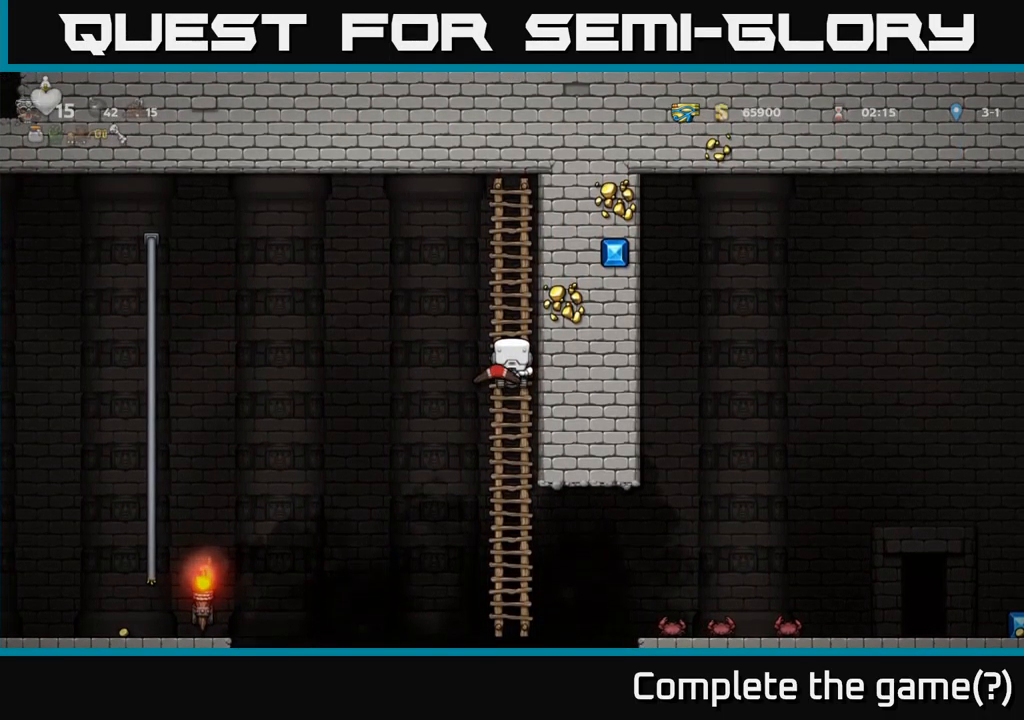
{"buttons": ["A", "DPAD_LEFT"], "left_stick": "center", "events": []}
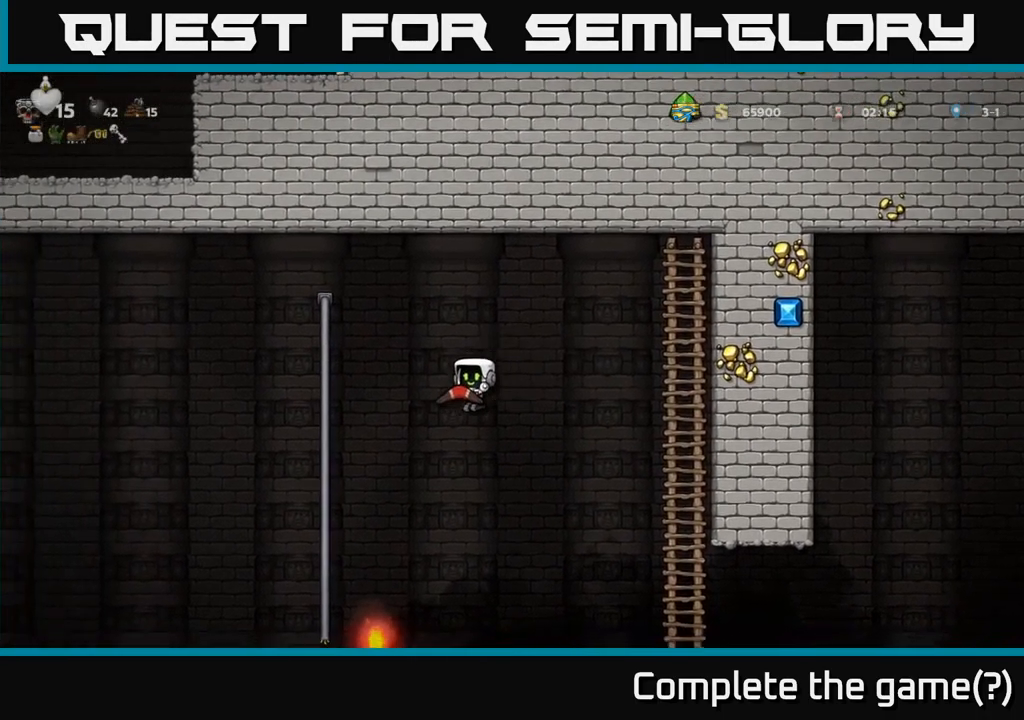
{"buttons": ["DPAD_UP"], "left_stick": "center", "events": [[117, "A", "up"], [184, "DPAD_UP", "down"], [400, "DPAD_LEFT", "up"]]}
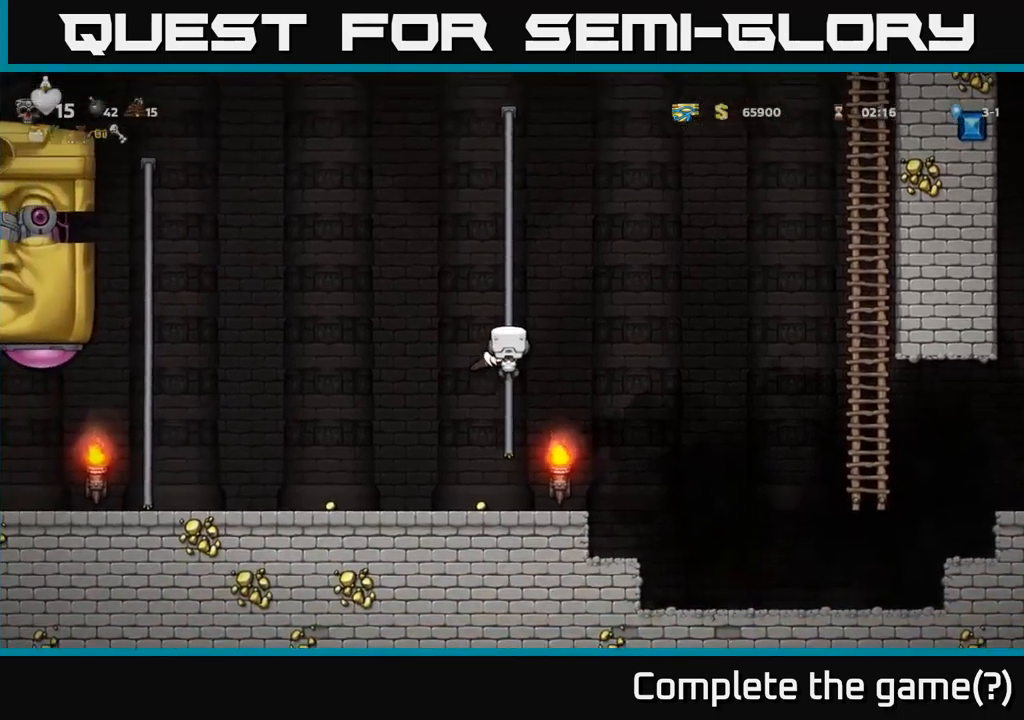
{"buttons": ["DPAD_UP"], "left_stick": "center", "events": []}
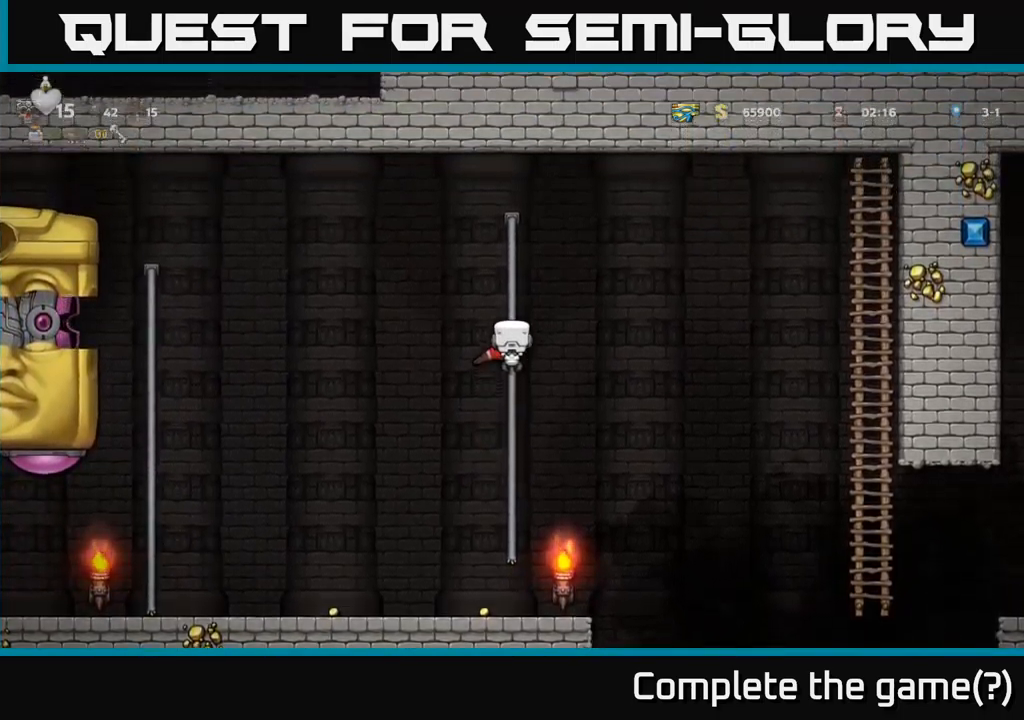
{"buttons": [], "left_stick": "center", "events": [[400, "DPAD_UP", "up"]]}
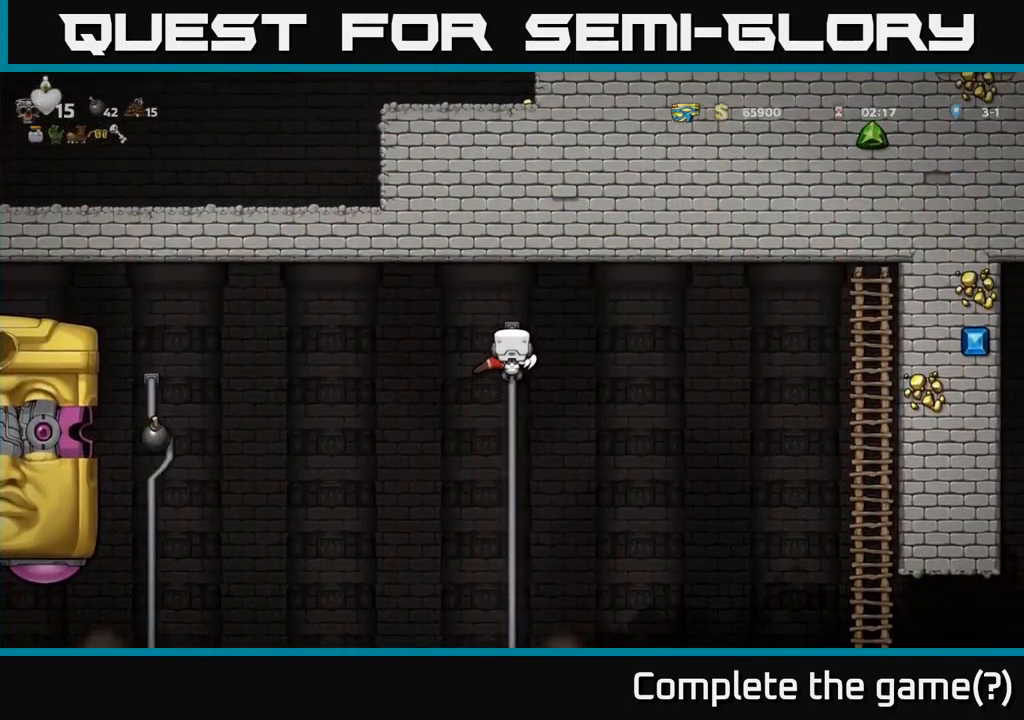
{"buttons": [], "left_stick": "center", "events": []}
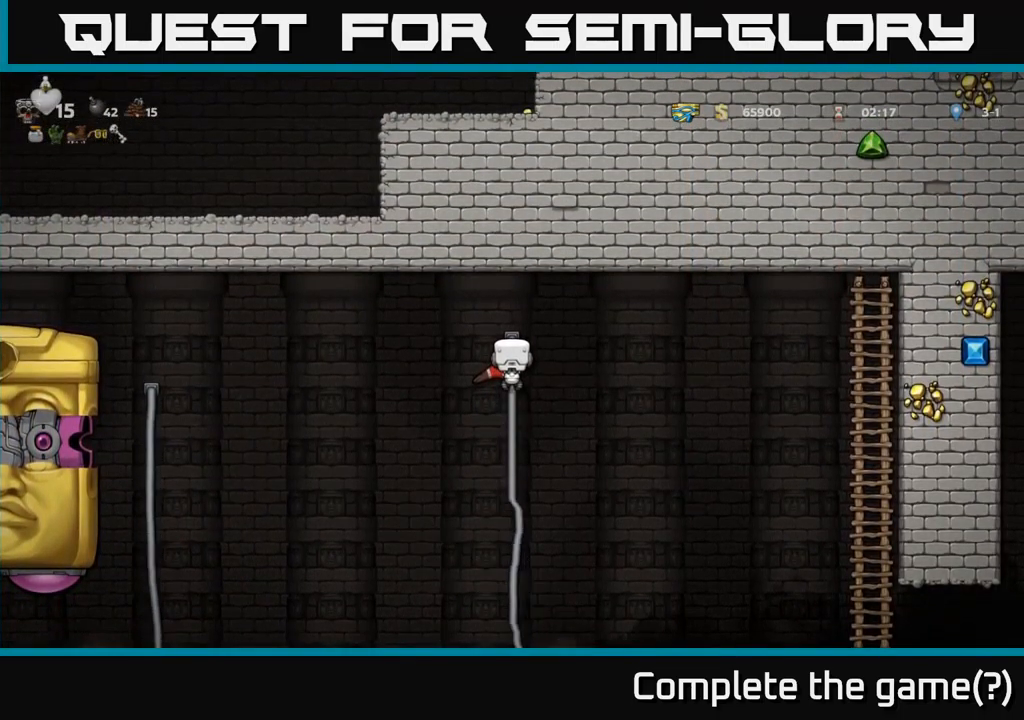
{"buttons": [], "left_stick": "center", "events": []}
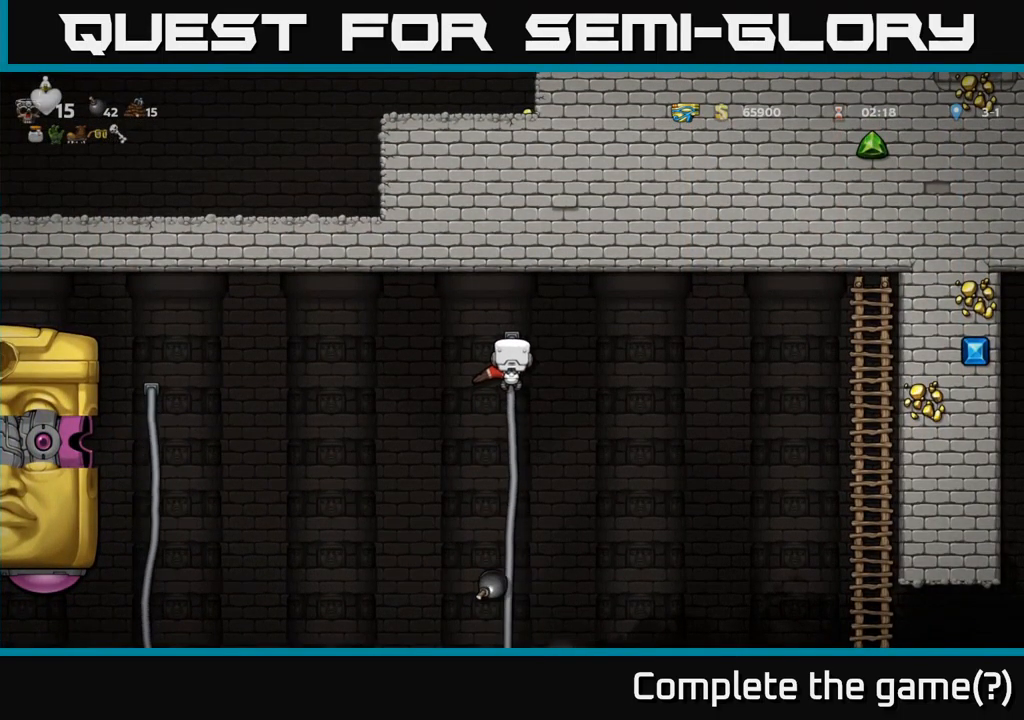
{"buttons": [], "left_stick": "center", "events": []}
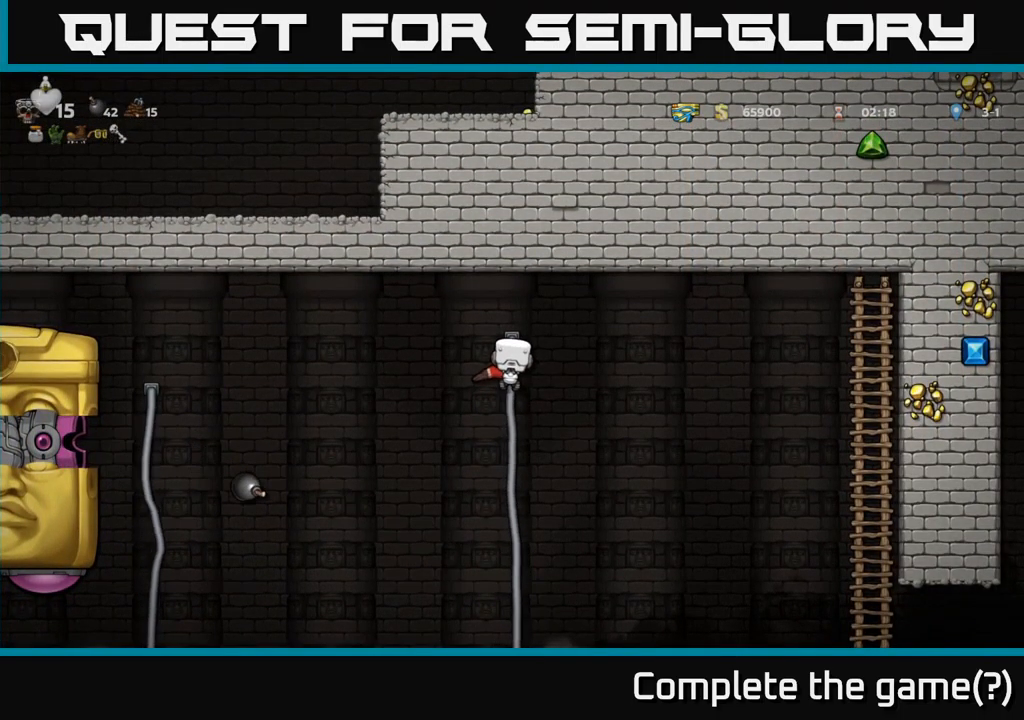
{"buttons": [], "left_stick": "center", "events": []}
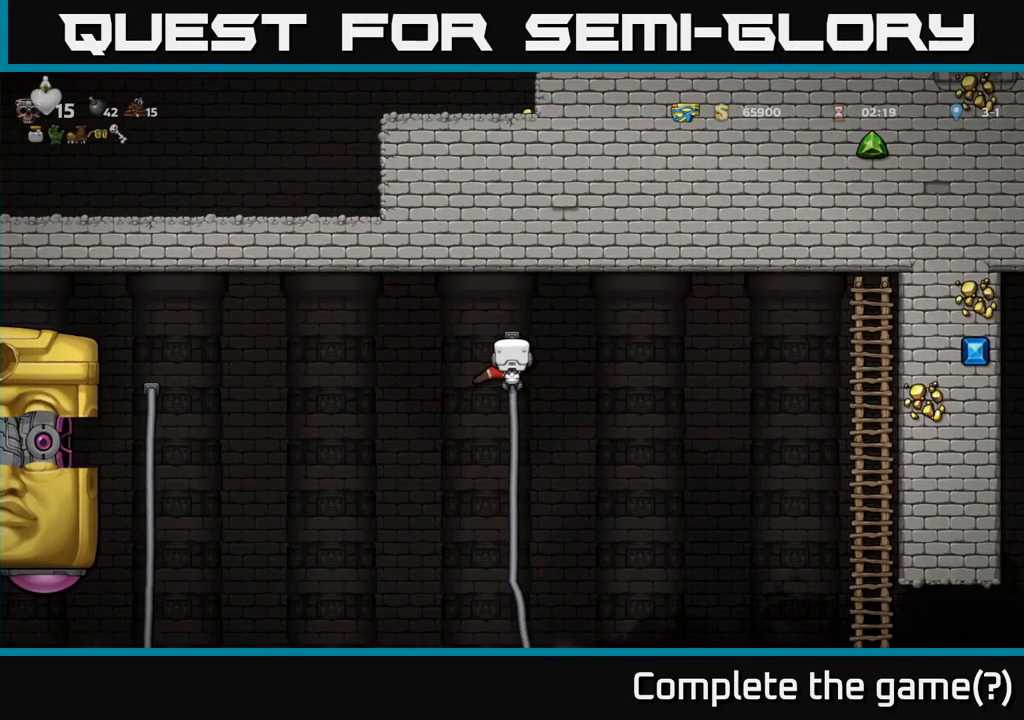
{"buttons": [], "left_stick": "center", "events": []}
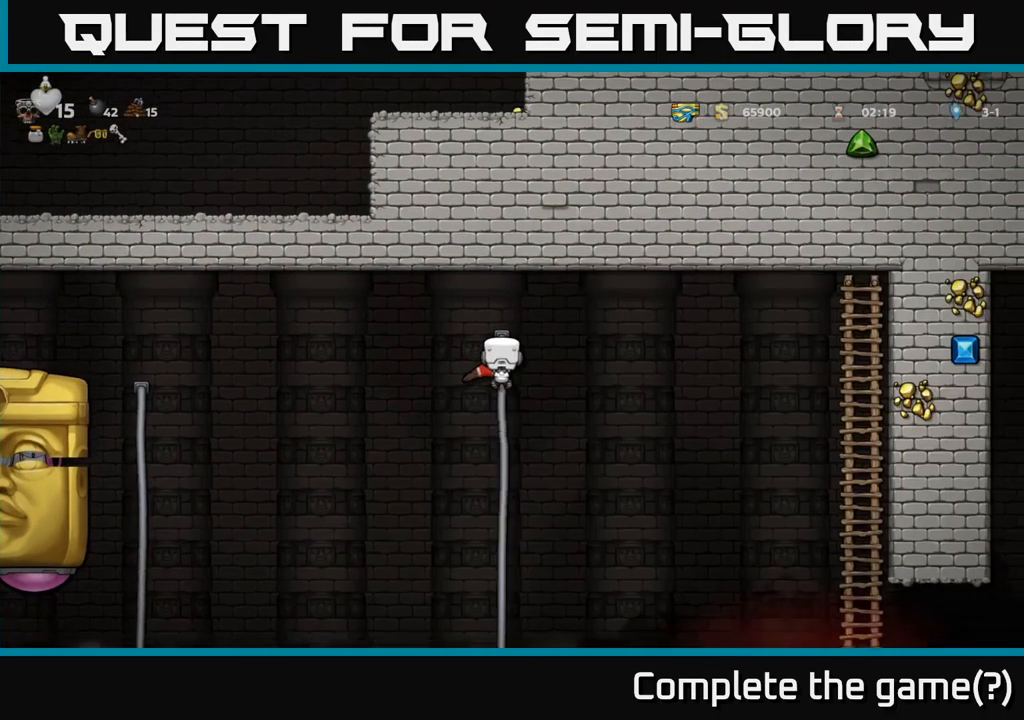
{"buttons": [], "left_stick": "center", "events": []}
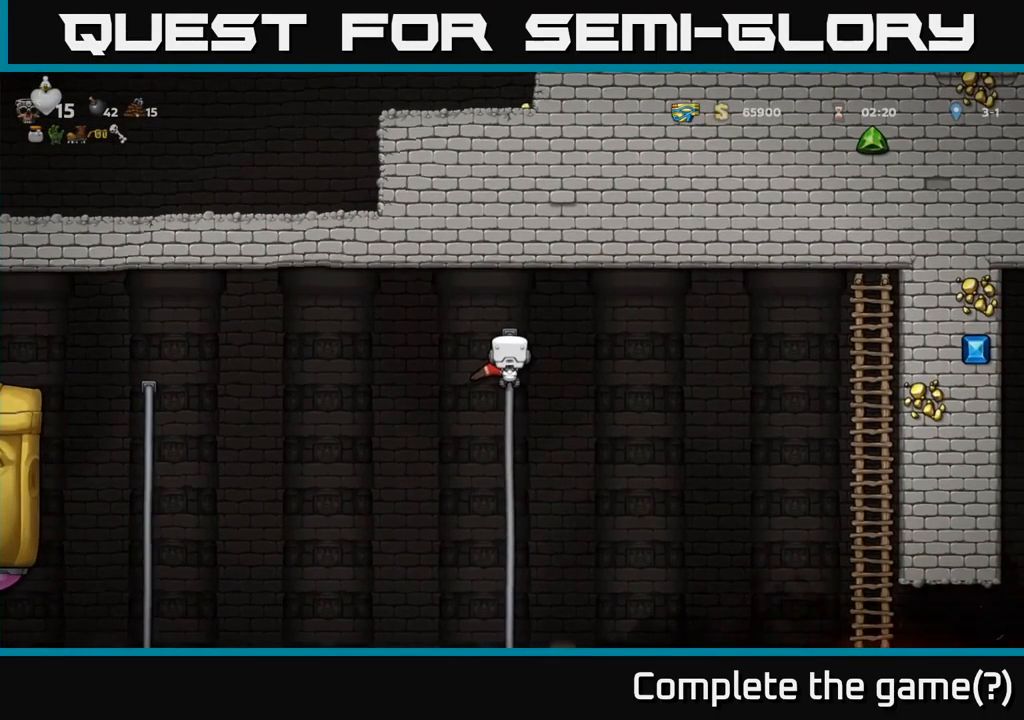
{"buttons": ["DPAD_DOWN"], "left_stick": "center", "events": [[84, "DPAD_DOWN", "down"]]}
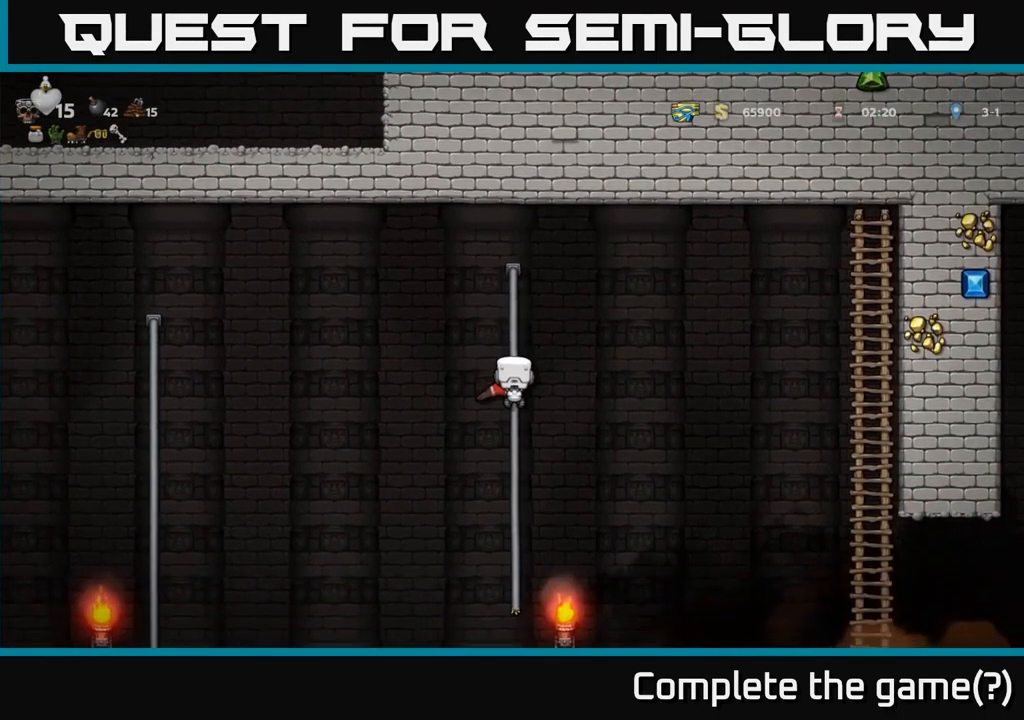
{"buttons": ["DPAD_DOWN"], "left_stick": "center", "events": [[50, "DPAD_DOWN", "up"], [416, "DPAD_DOWN", "down"]]}
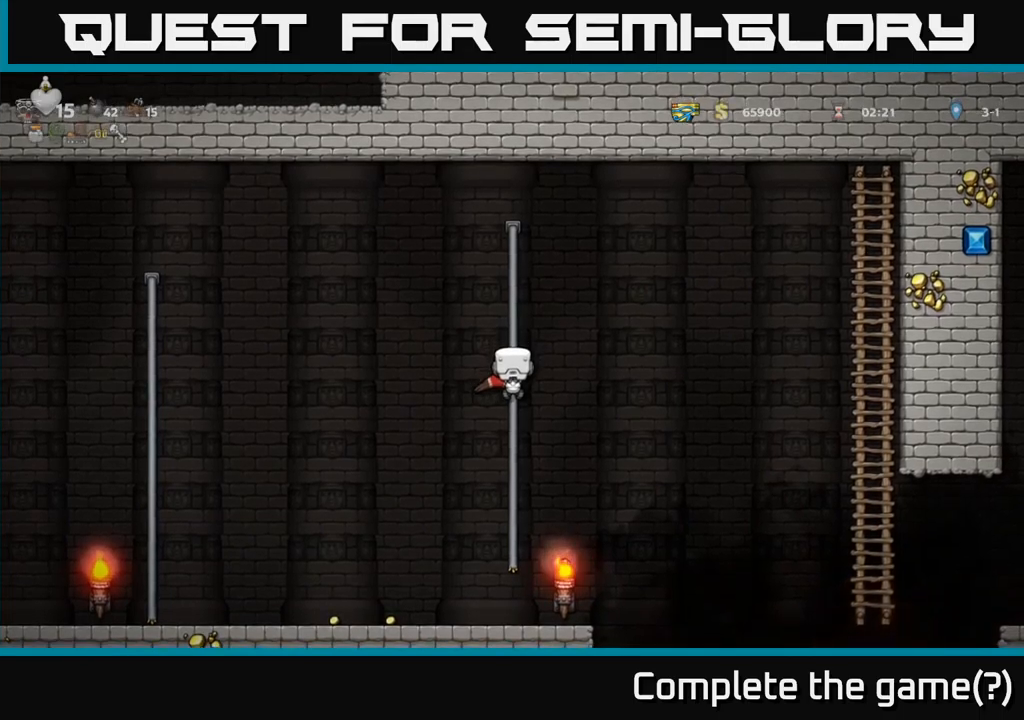
{"buttons": ["A", "DPAD_DOWN"], "left_stick": "center", "events": [[133, "DPAD_DOWN", "up"], [250, "DPAD_DOWN", "down"], [433, "A", "down"]]}
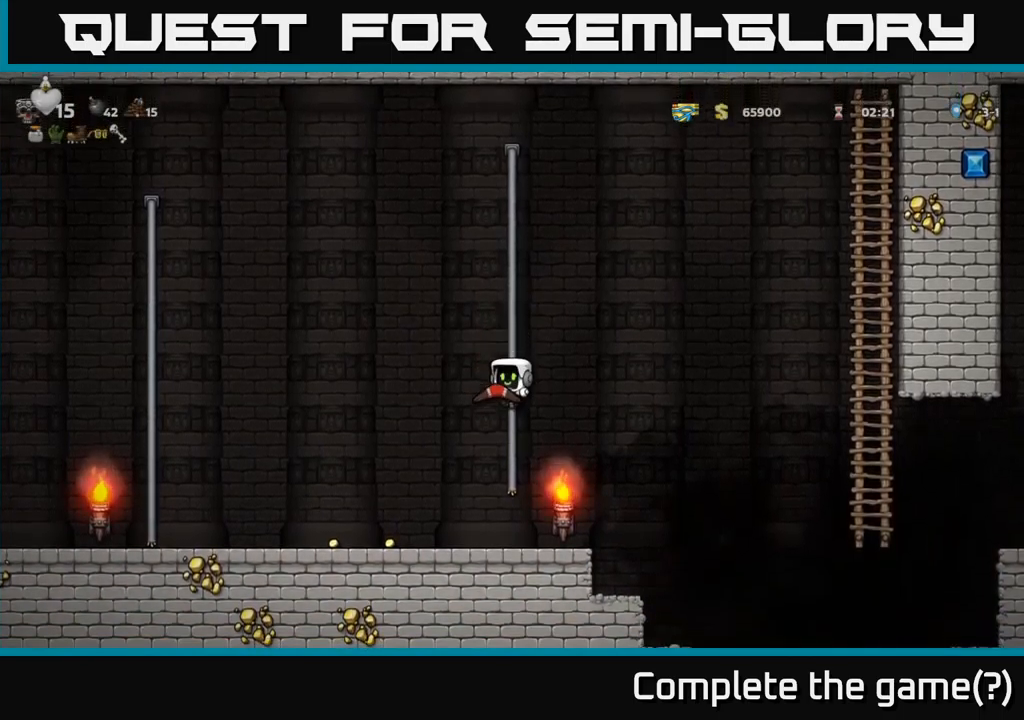
{"buttons": ["DPAD_LEFT"], "left_stick": "center", "events": [[33, "A", "up"], [116, "DPAD_DOWN", "up"], [200, "DPAD_LEFT", "down"]]}
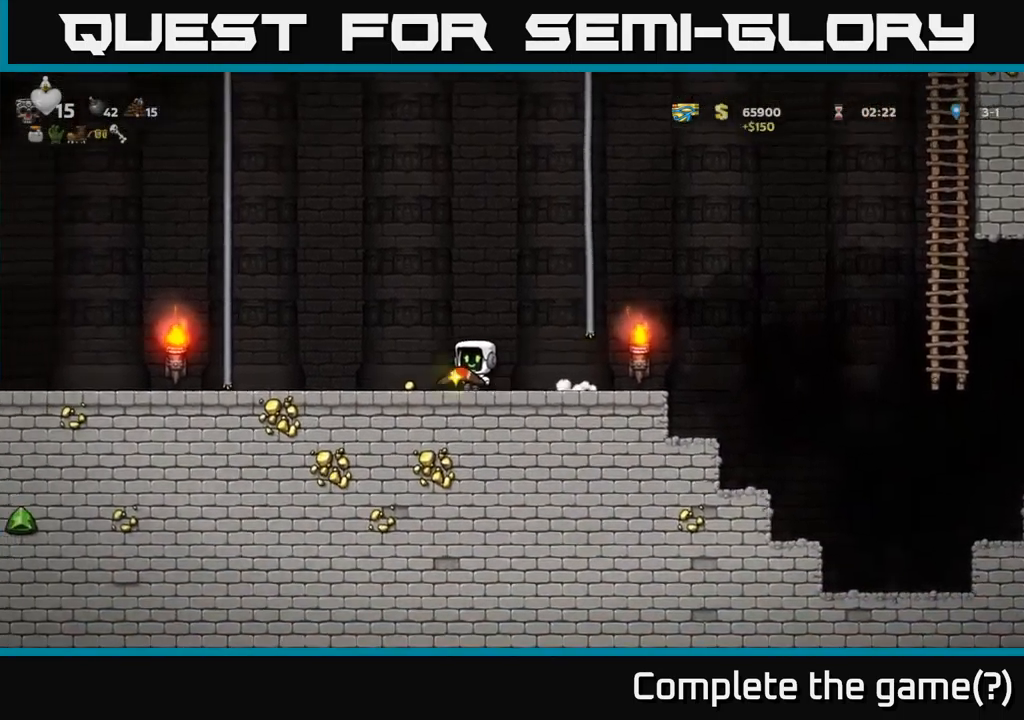
{"buttons": ["DPAD_LEFT"], "left_stick": "center", "events": []}
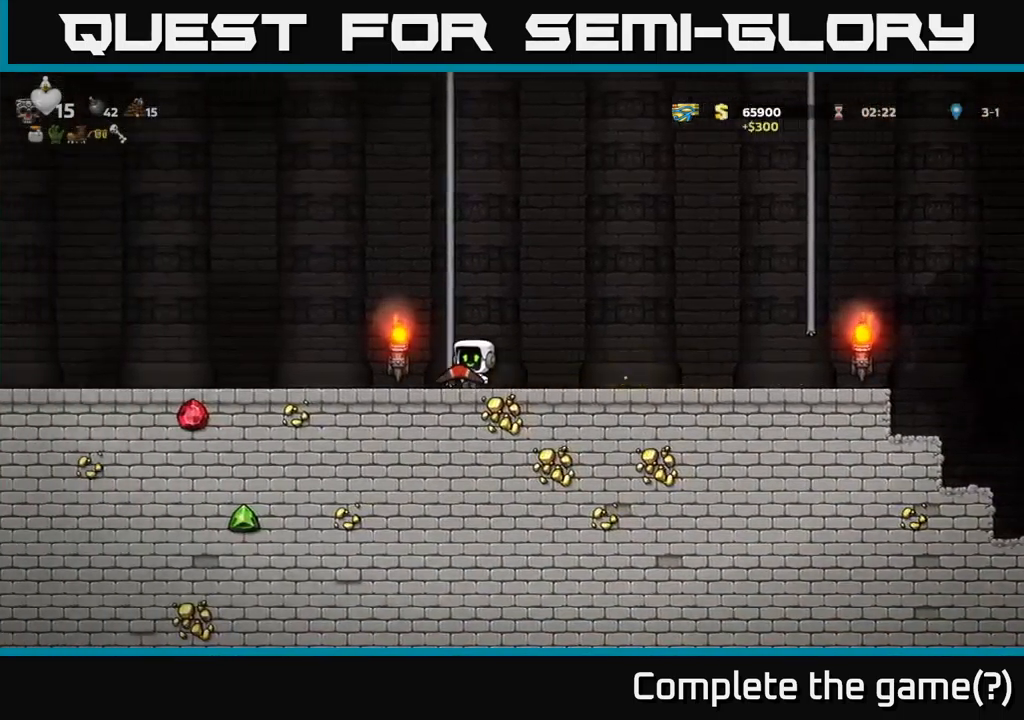
{"buttons": ["DPAD_LEFT"], "left_stick": "center", "events": []}
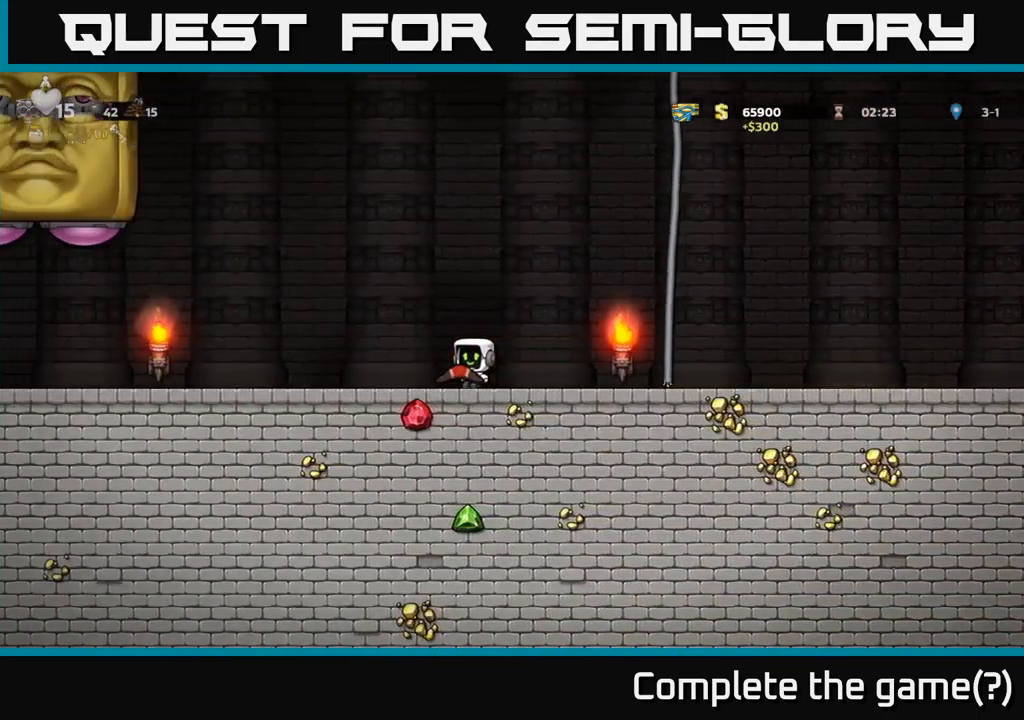
{"buttons": ["DPAD_RIGHT"], "left_stick": "center", "events": [[50, "DPAD_LEFT", "up"], [116, "DPAD_RIGHT", "down"]]}
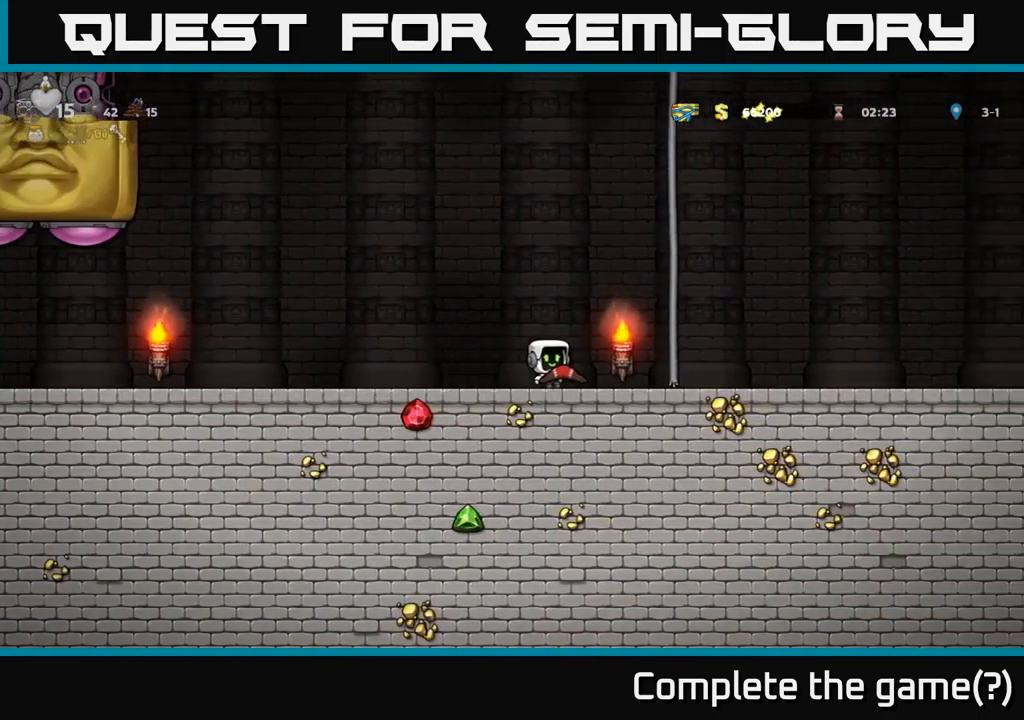
{"buttons": ["DPAD_UP"], "left_stick": "center", "events": [[33, "A", "down"], [233, "DPAD_UP", "down"], [266, "DPAD_RIGHT", "up"], [316, "A", "up"]]}
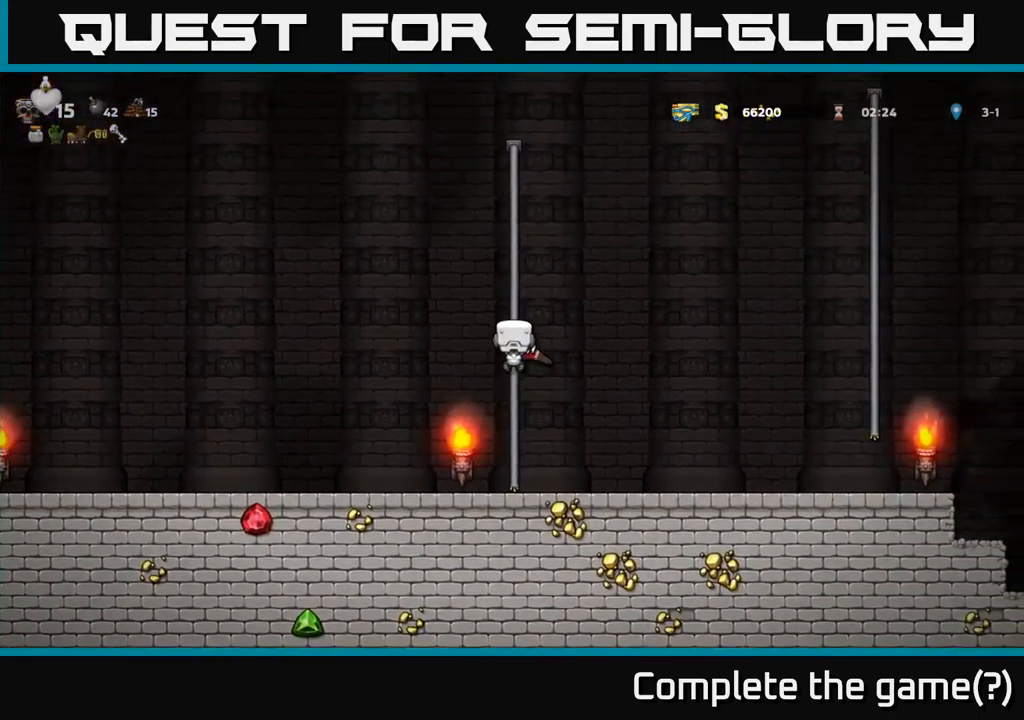
{"buttons": ["DPAD_UP"], "left_stick": "center", "events": []}
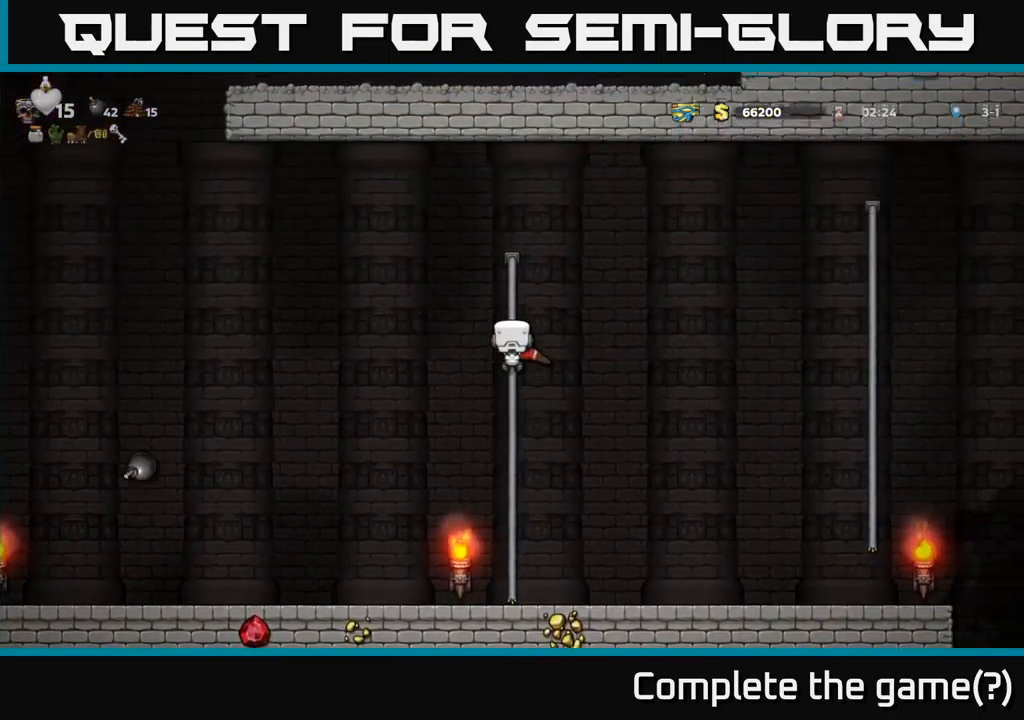
{"buttons": [], "left_stick": "center", "events": [[200, "DPAD_UP", "up"]]}
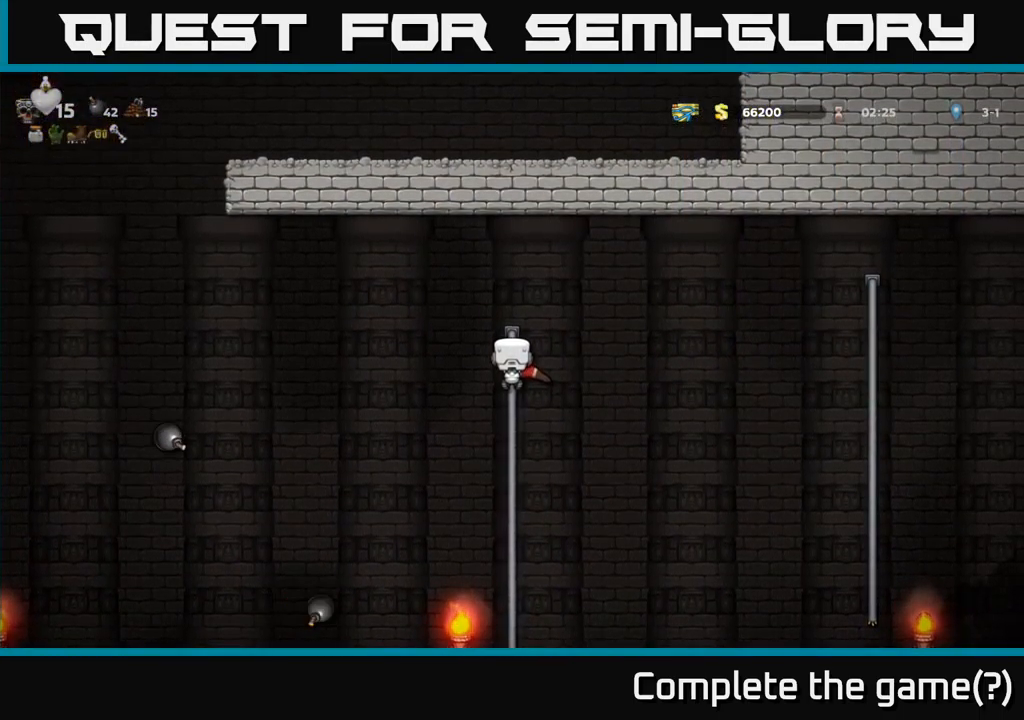
{"buttons": [], "left_stick": "center", "events": []}
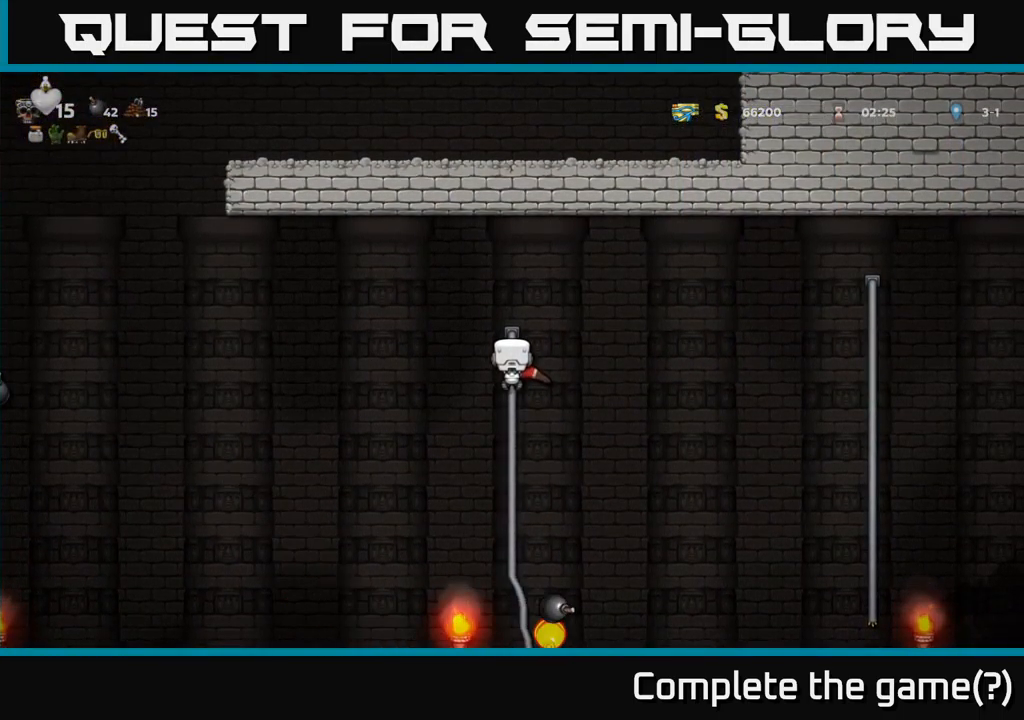
{"buttons": [], "left_stick": "center", "events": []}
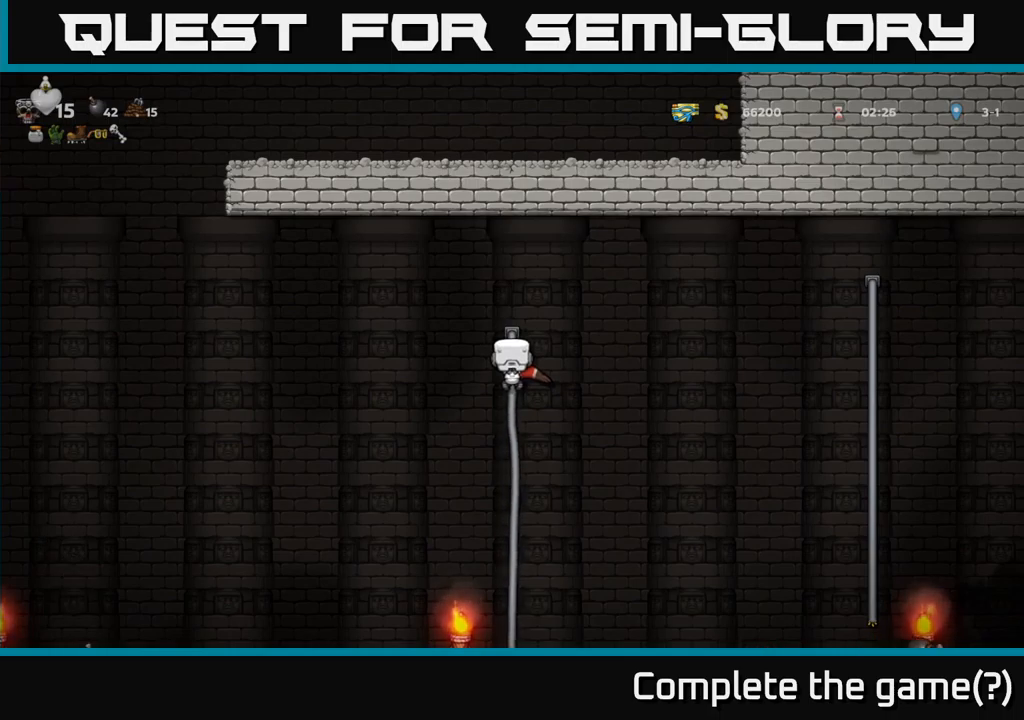
{"buttons": [], "left_stick": "center", "events": []}
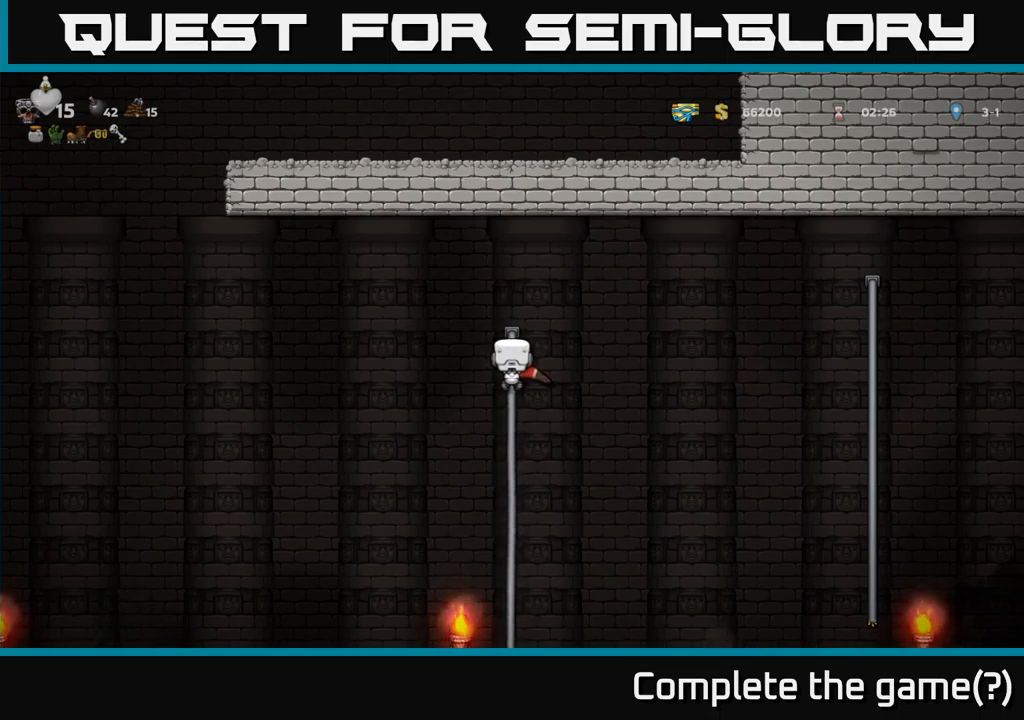
{"buttons": [], "left_stick": "center", "events": []}
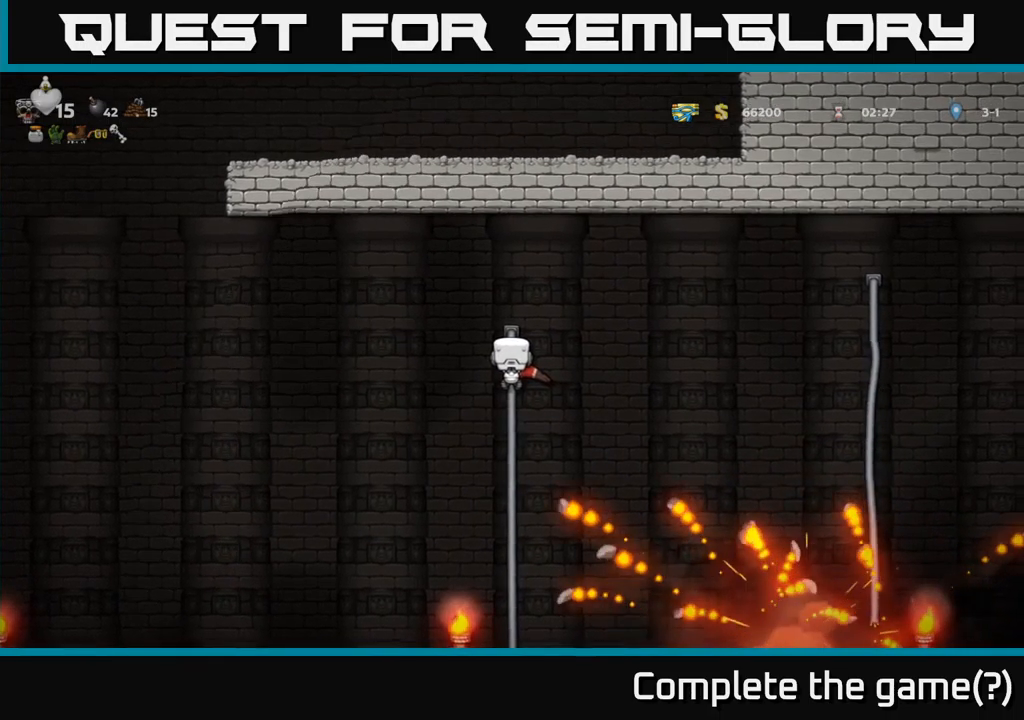
{"buttons": [], "left_stick": "center", "events": []}
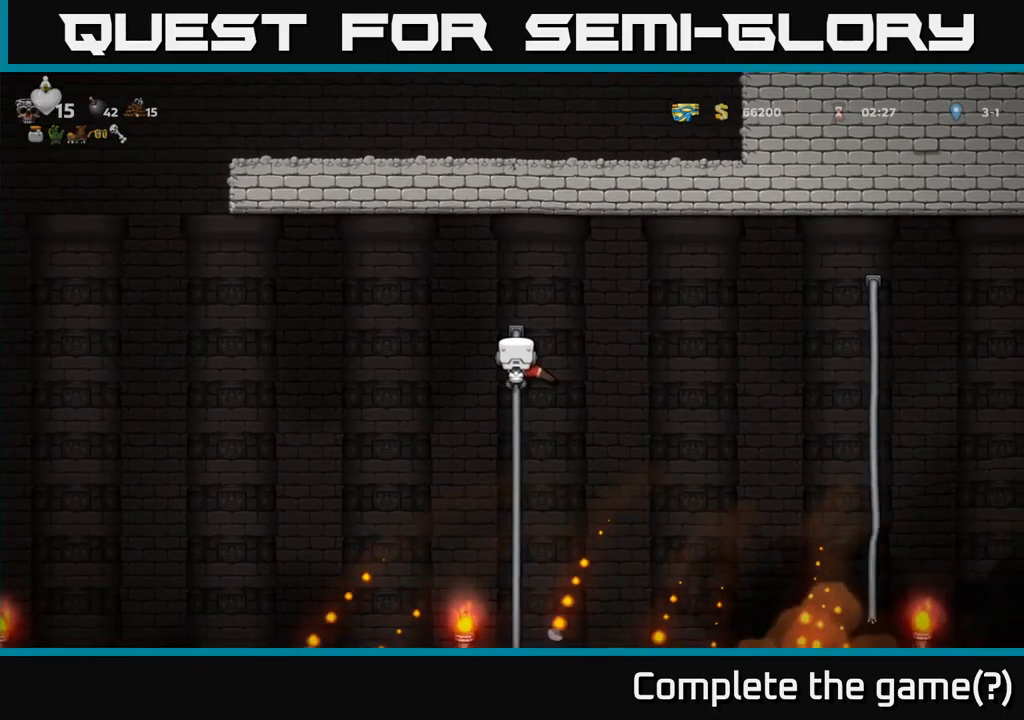
{"buttons": ["DPAD_DOWN"], "left_stick": "center", "events": [[333, "DPAD_DOWN", "down"]]}
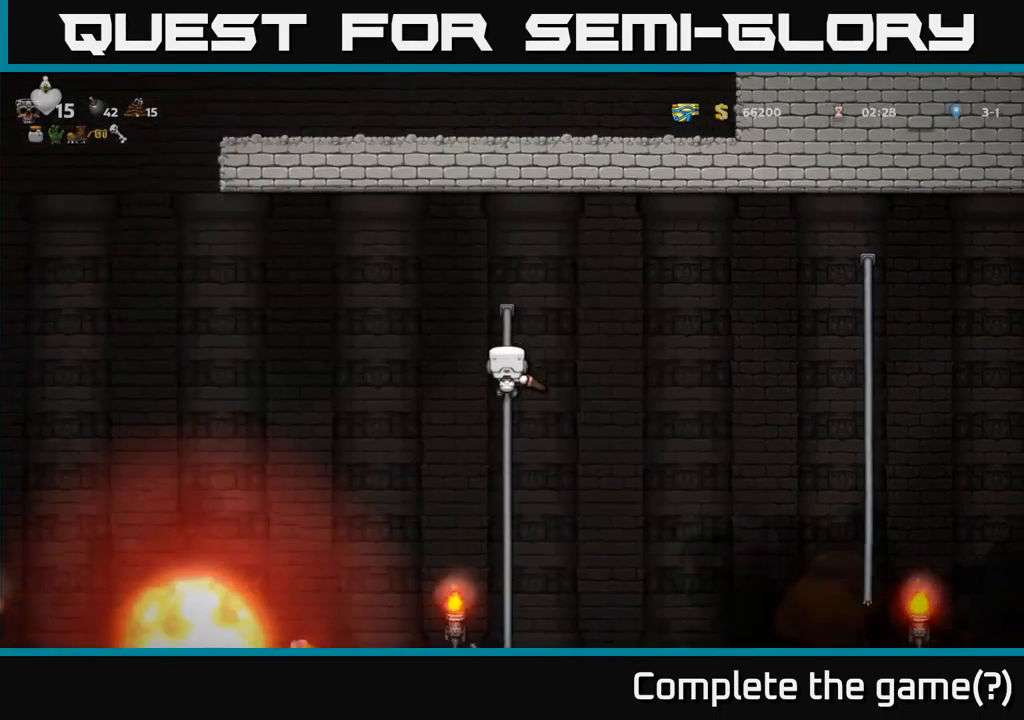
{"buttons": [], "left_stick": "center", "events": [[383, "DPAD_DOWN", "up"]]}